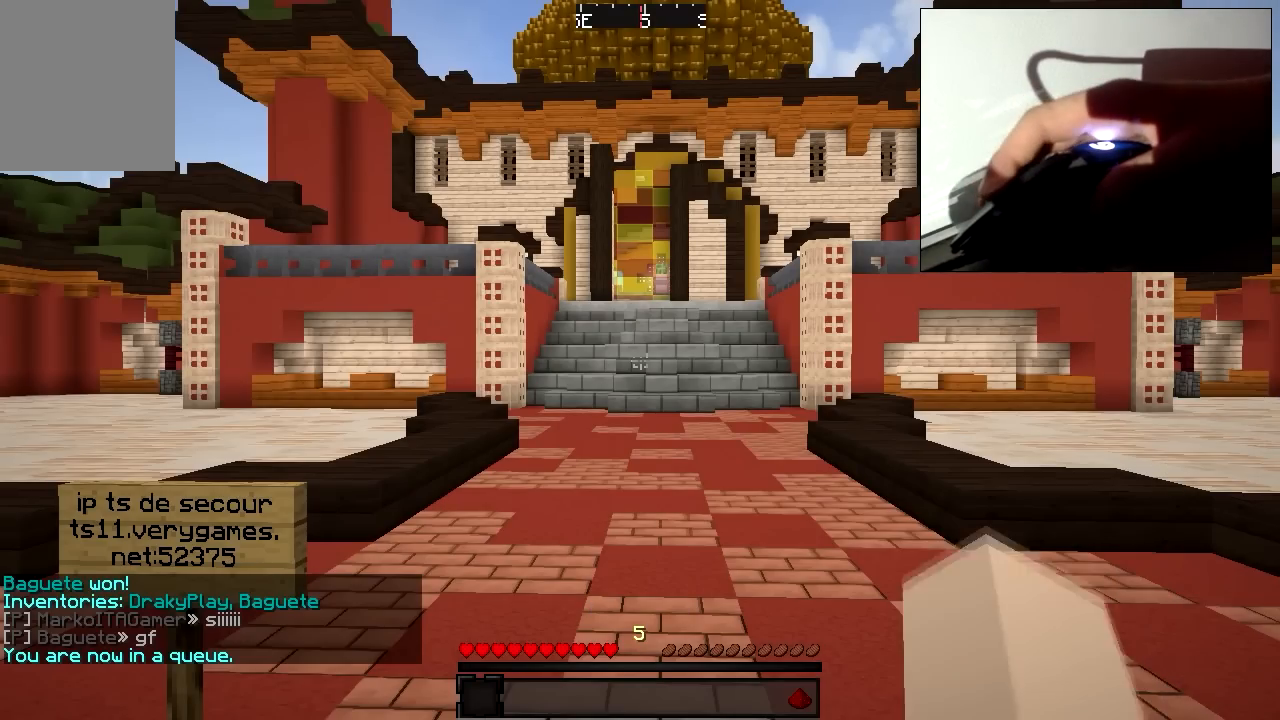
Gameplay with keyboard and mouse; each line is a JSON object with the keys and mouse buttons held at the frame after it. "events" lists presses ("down") and releases ("up") of "a", "d", "s", "w", "mouse_left" and "mouse_right" between this image and that frame as [ms after this image, input, new state], when the widget could be followed in between. "mouse_left", "mouse_right" = the "left", "right" buttons of the "mouse" list. No other keys are recorded. Fast repeated clicks can show as one long hold. Mouse movement is not recorded.
{"keys": [], "mouse": [], "events": []}
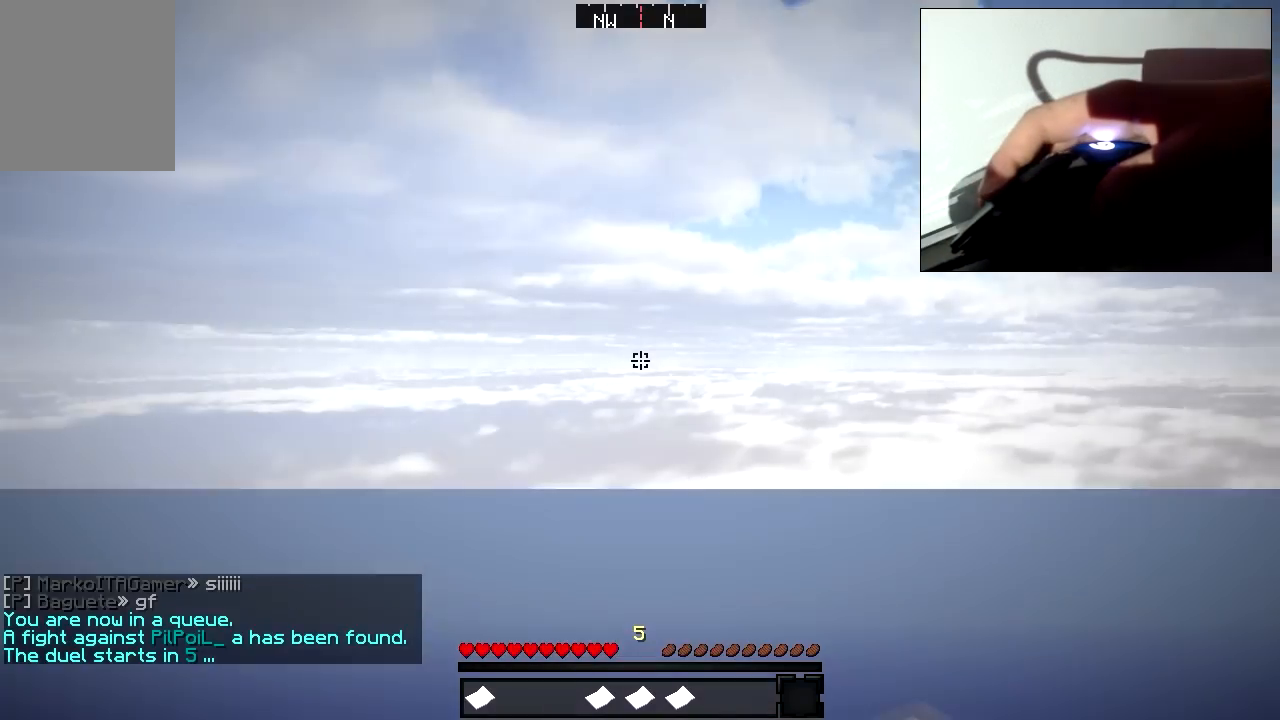
{"keys": ["w"], "mouse": [], "events": [[283, "w", "down"]]}
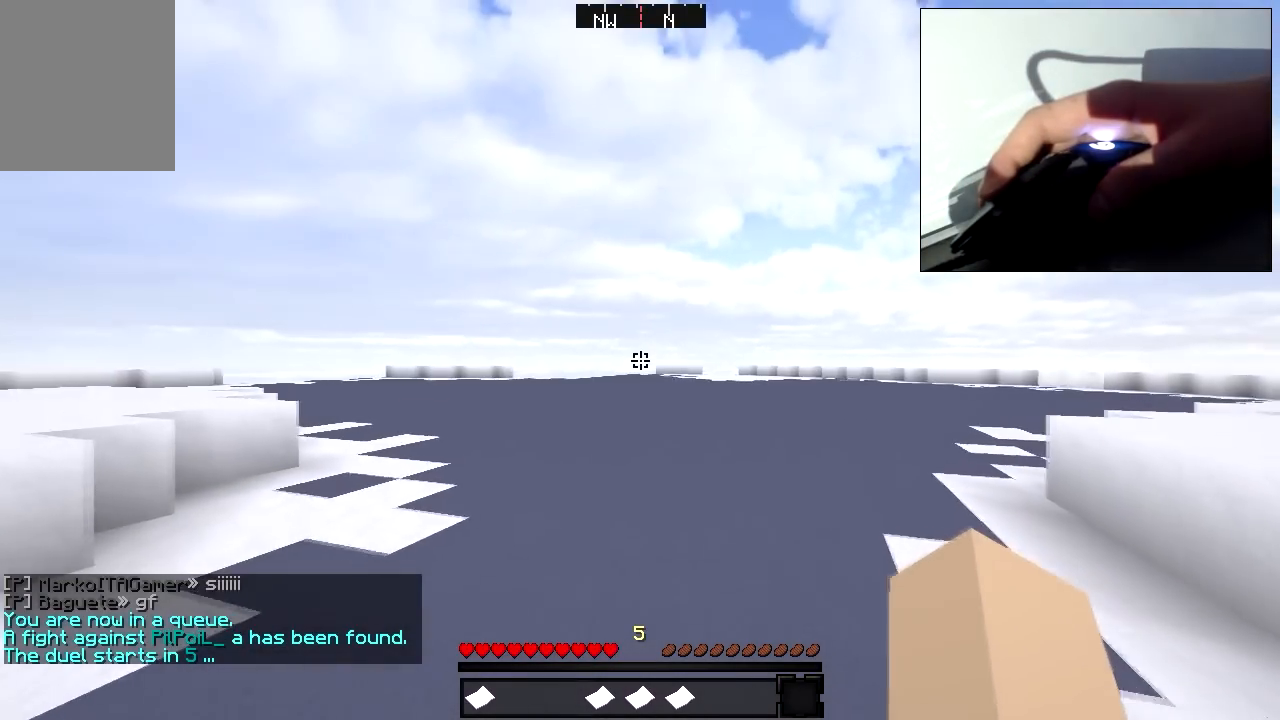
{"keys": ["w"], "mouse": [], "events": [[333, "mouse_left", "down"], [333, "mouse_right", "down"], [433, "mouse_right", "up"], [483, "mouse_left", "up"]]}
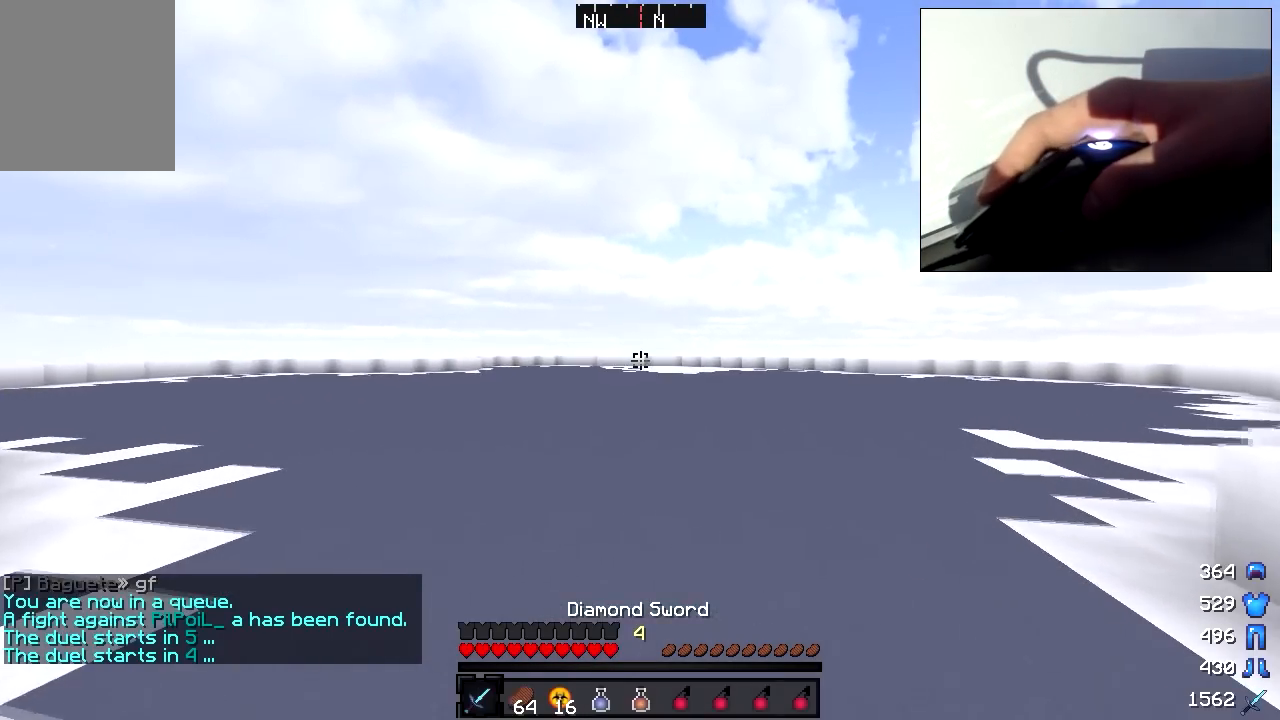
{"keys": ["w"], "mouse": ["right"], "events": [[133, "mouse_right", "down"]]}
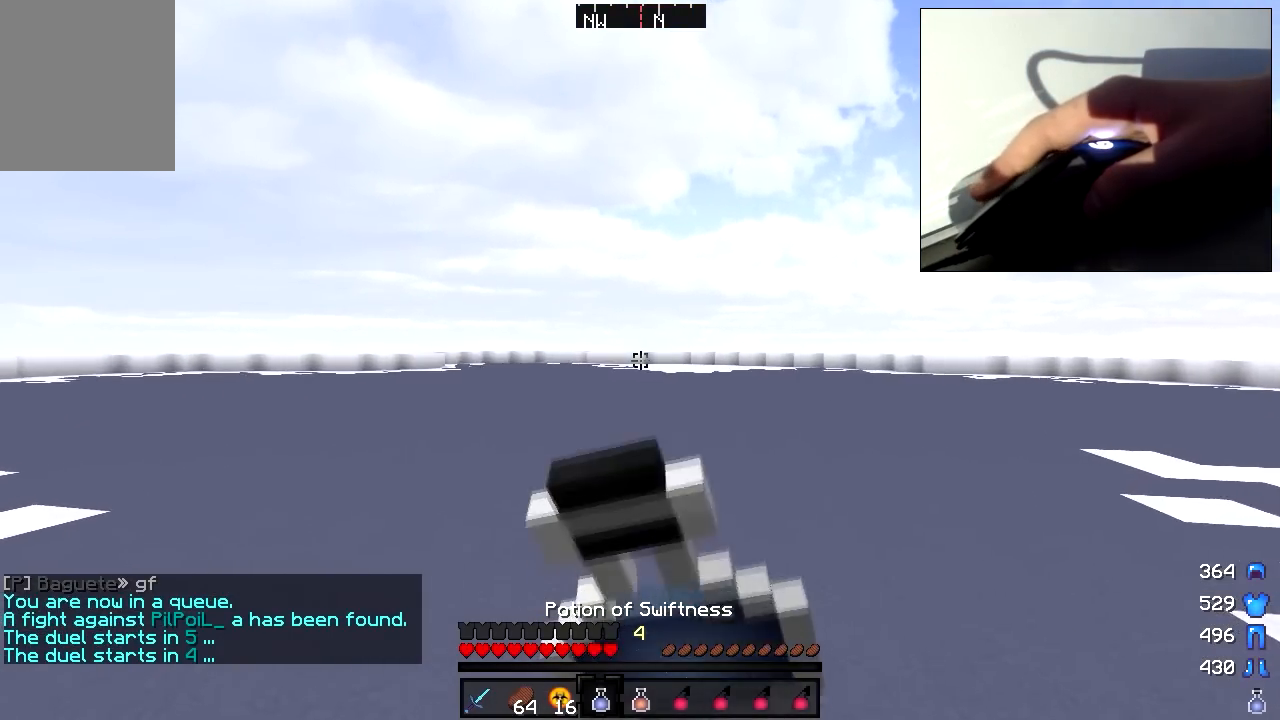
{"keys": ["a", "w"], "mouse": ["right"], "events": [[83, "a", "down"]]}
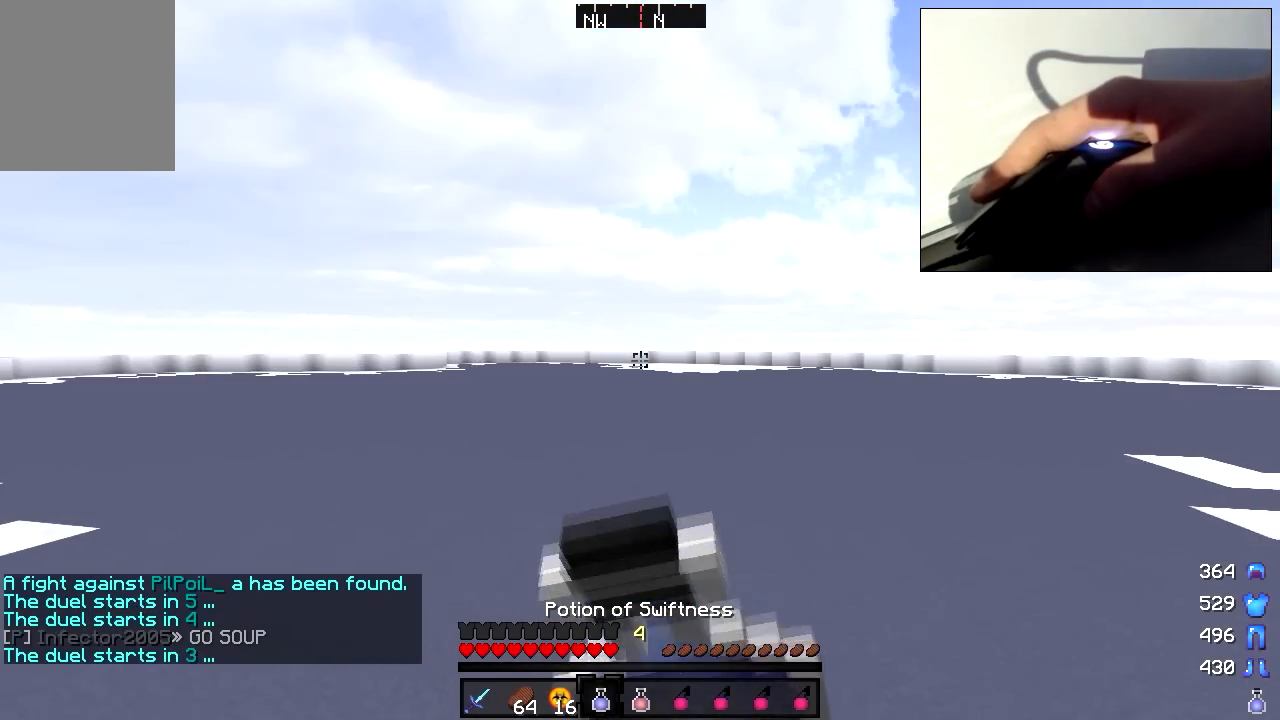
{"keys": ["a", "w"], "mouse": ["right"], "events": []}
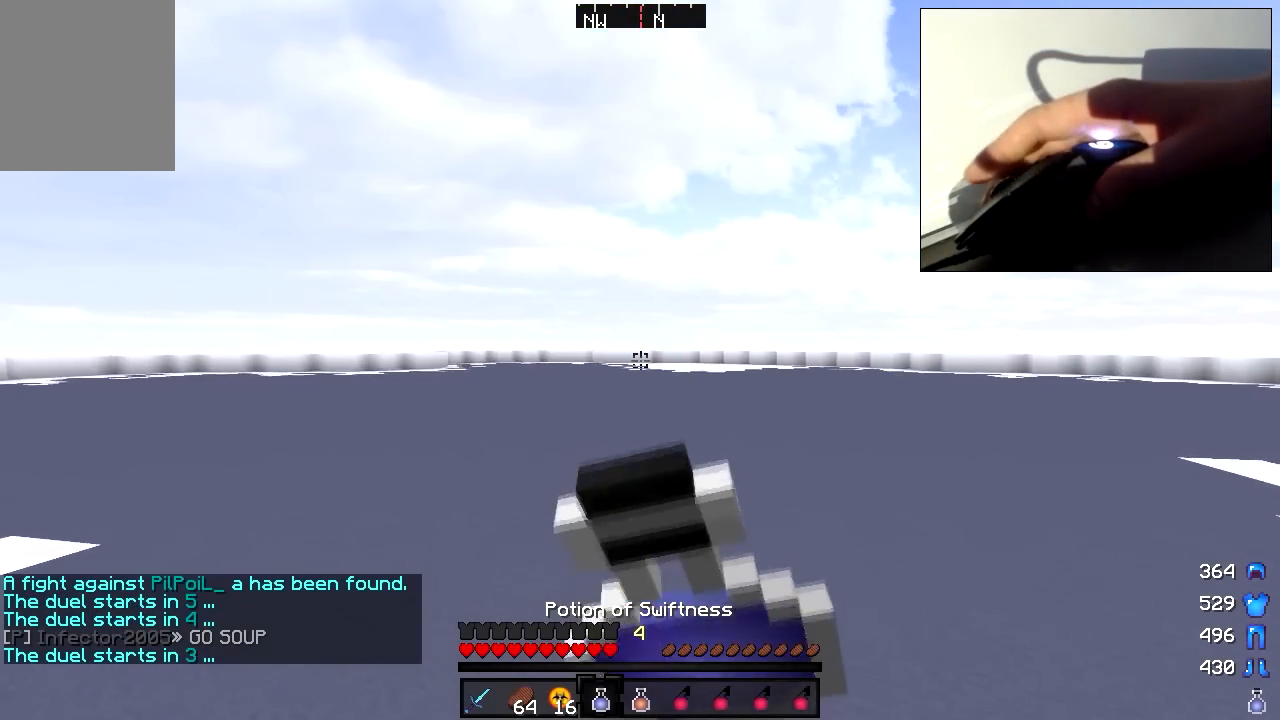
{"keys": ["a", "w"], "mouse": ["right"], "events": []}
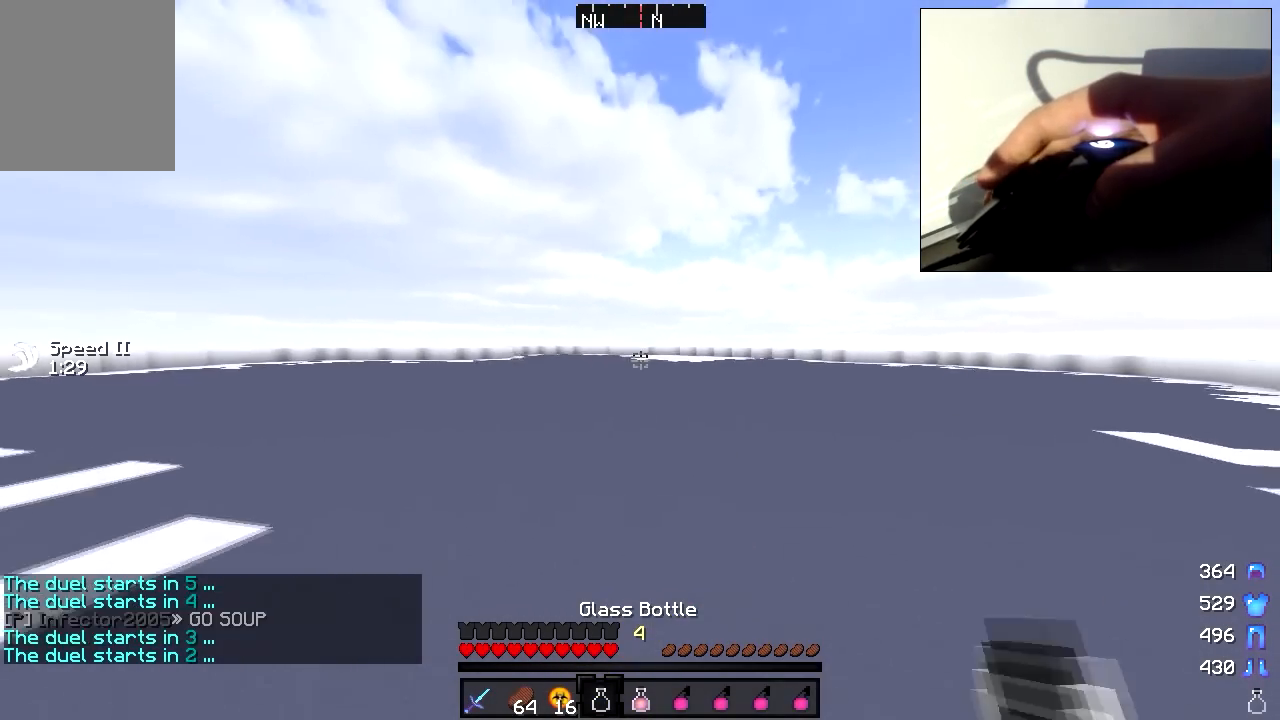
{"keys": ["a", "w"], "mouse": ["right"], "events": []}
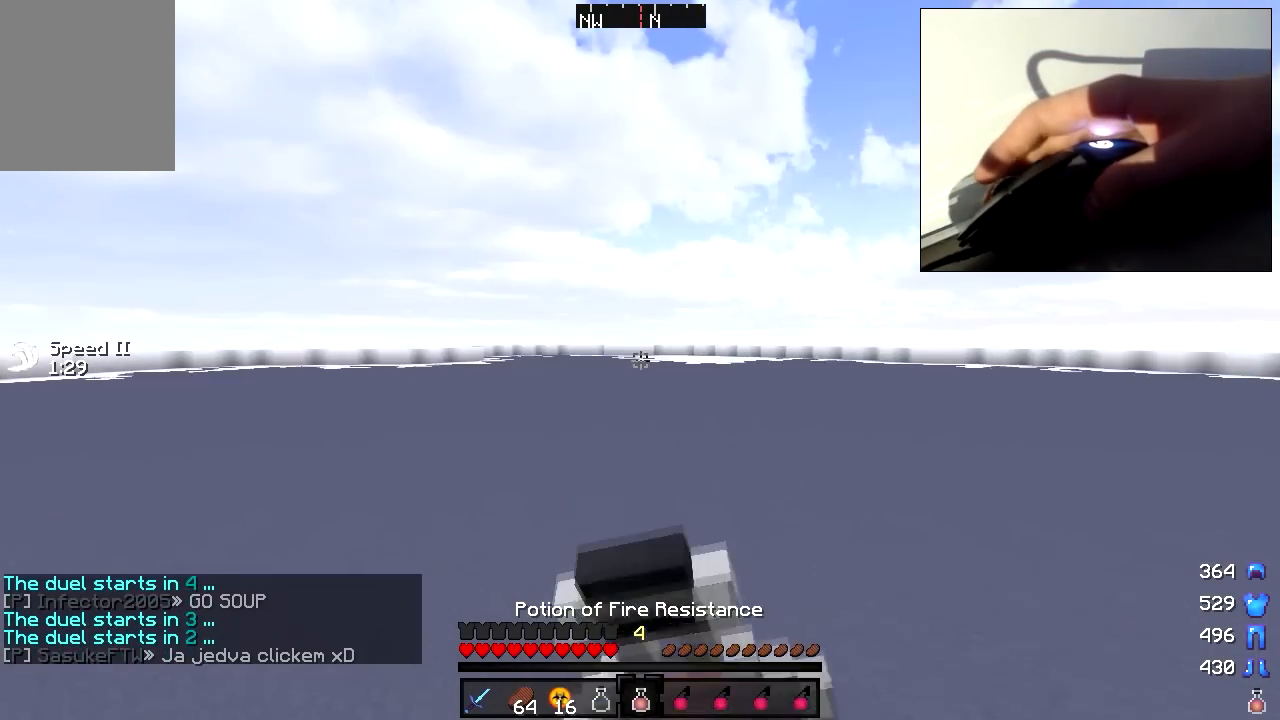
{"keys": ["w"], "mouse": ["right"], "events": [[283, "a", "up"]]}
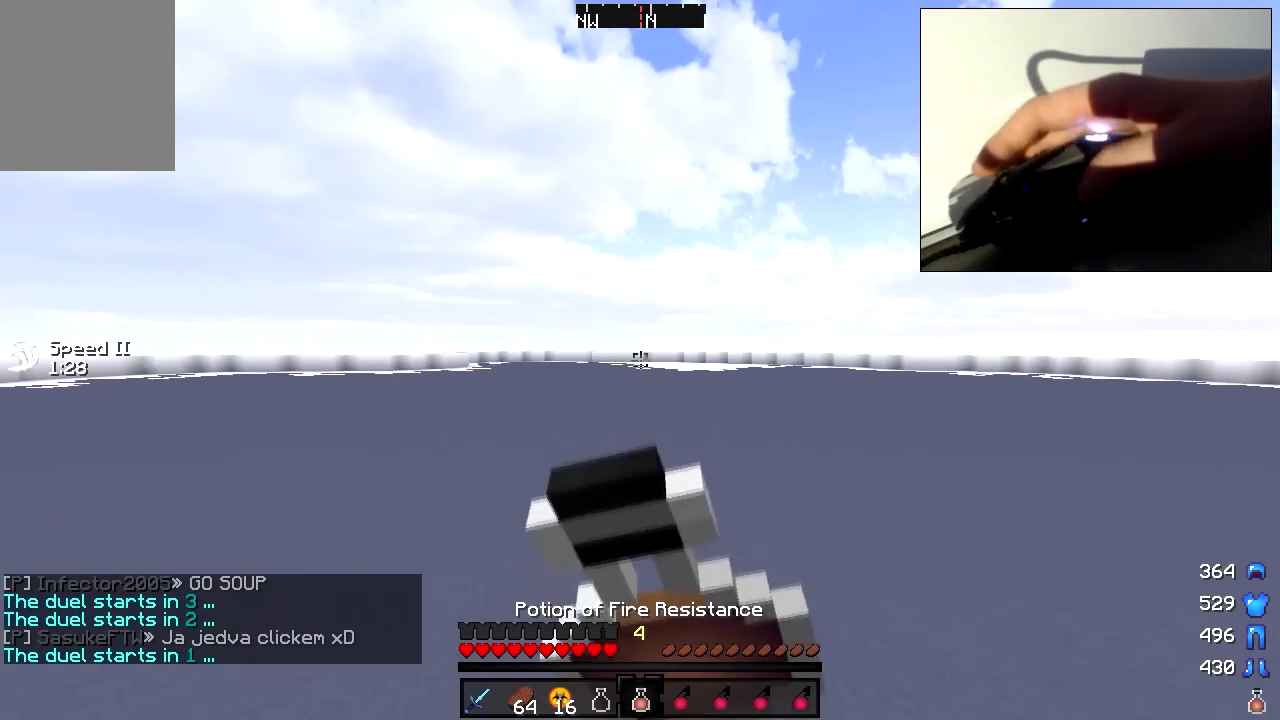
{"keys": ["a", "w"], "mouse": ["right"], "events": [[333, "a", "down"]]}
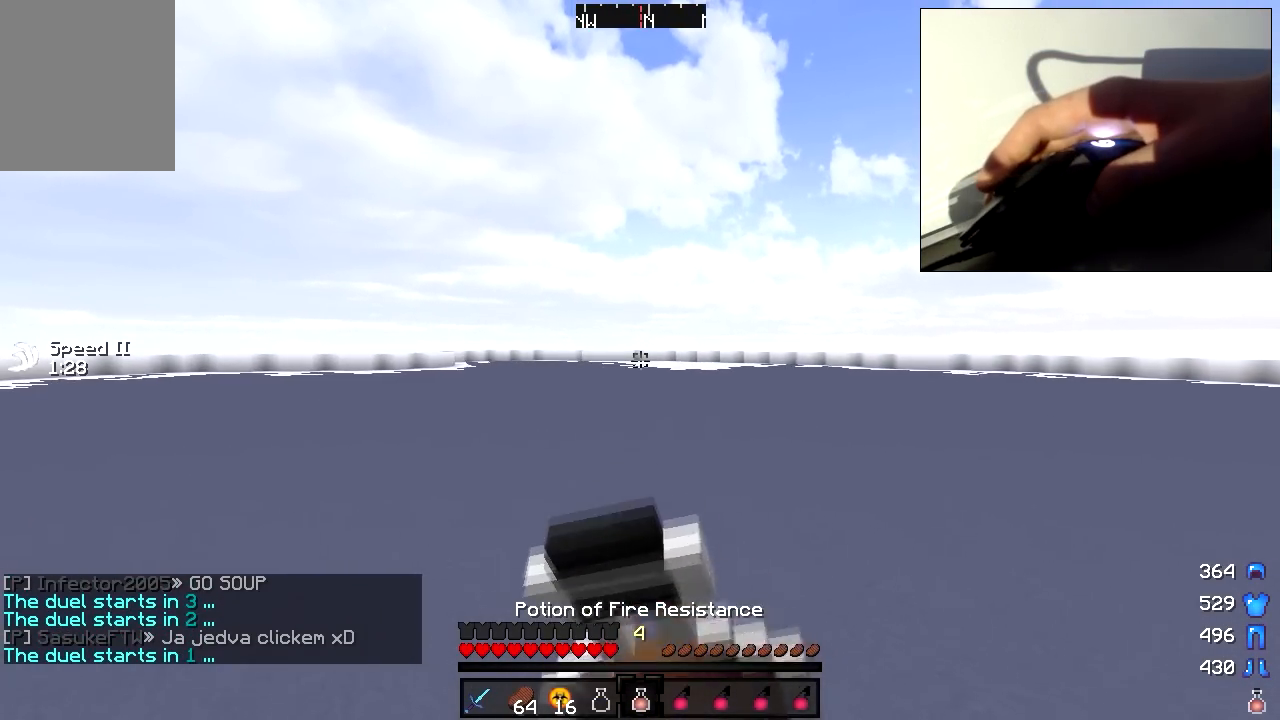
{"keys": ["w"], "mouse": ["right"], "events": [[183, "a", "up"]]}
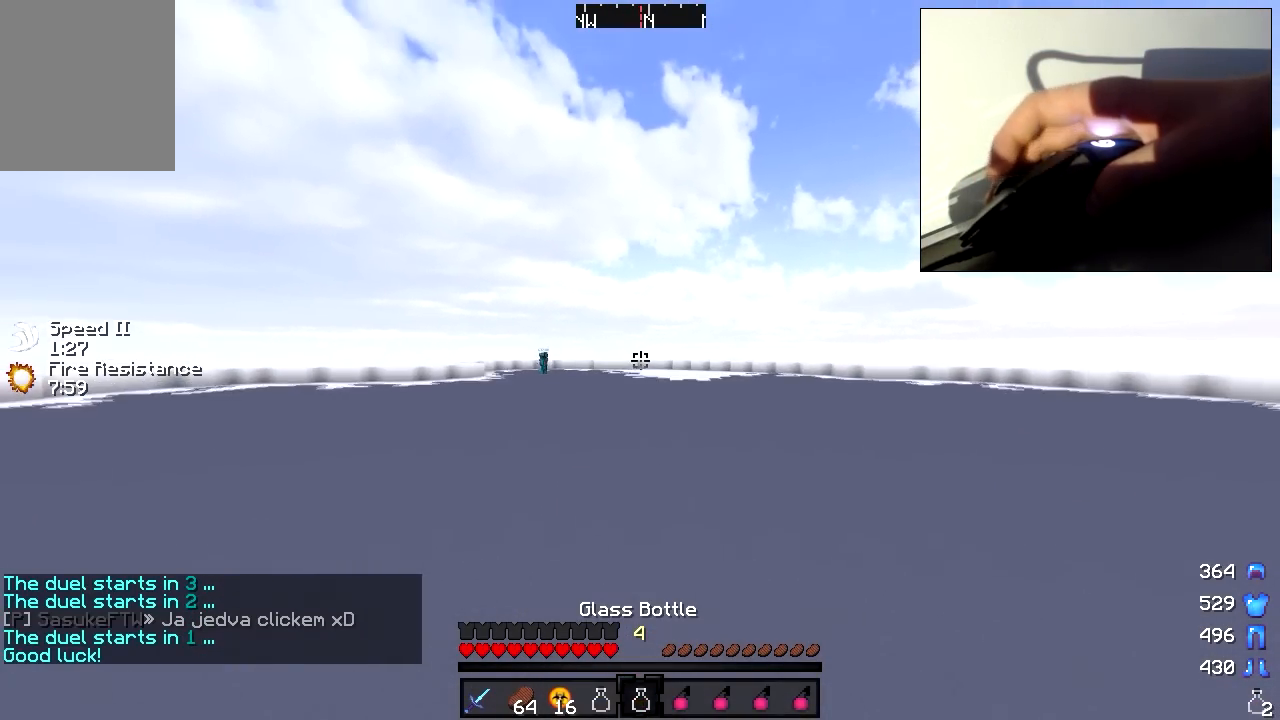
{"keys": ["w"], "mouse": ["right"], "events": []}